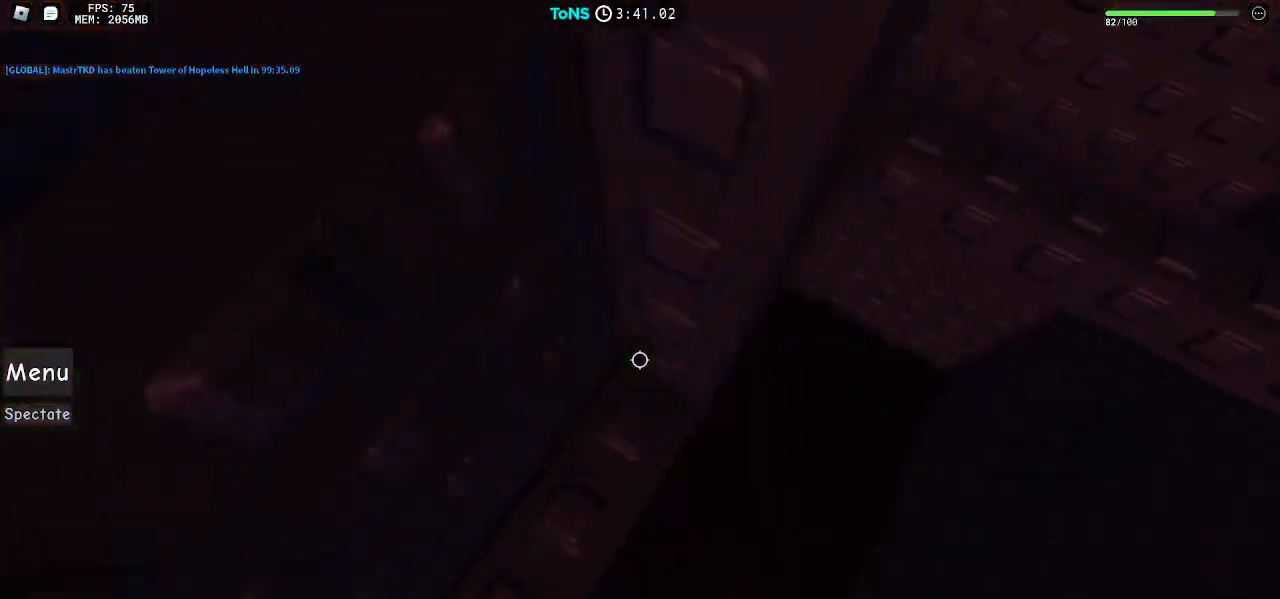
Gameplay with keyboard and mouse; each line is a JSON object with the keys and mouse buttons held at the frame after it. "events" lists presses ("down") and releases ("up") of "a", "ctrl", "d", "e", "q", "s", "shift", "space", "w", "mouse_left", "mouse_wheel", "mouse_right", "mouse_mb4" and "mouse_mb5" between this image and that frame as [ms after this image, input, new state], when the widget could be followed in between. "mouse_left", "mouse_wheel", "mouse_right", "mouse_mb4", "mouse_mb5" = the "left", "wheel", "right", "mb4", "mb5" buttons of the "mouse" list. No other keys are recorded. "wheel" means that the mouse wheel is clicked or scrolled. Mouse movement is not recorded.
{"keys": ["d", "w"], "mouse": ["right"], "events": [[100, "d", "down"]]}
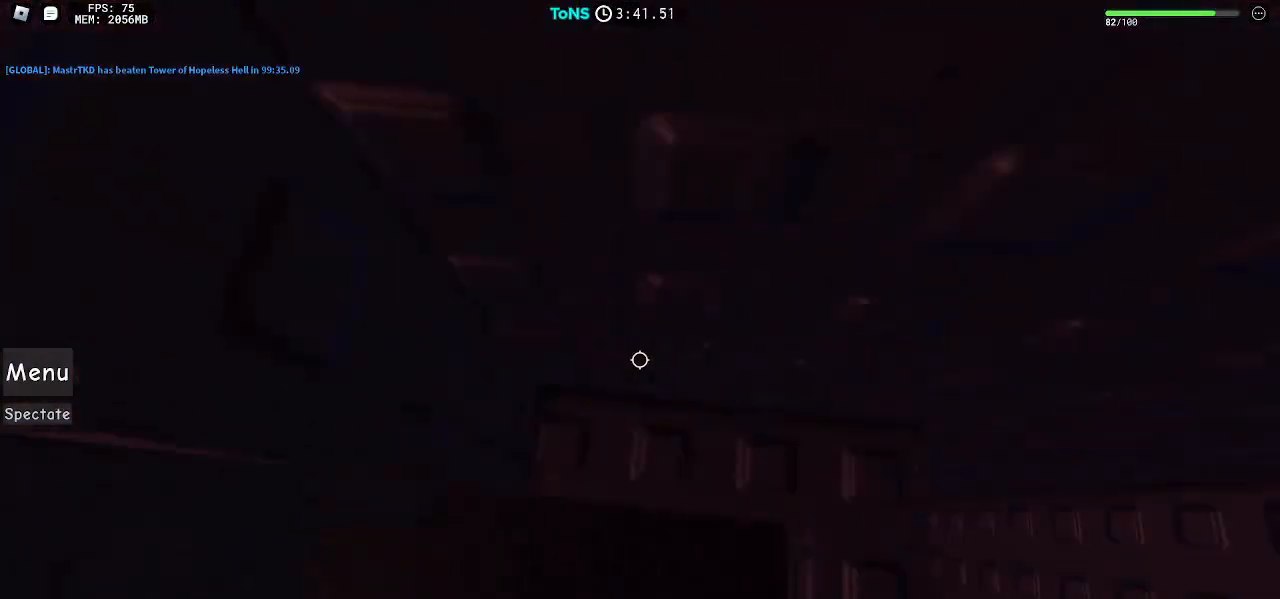
{"keys": ["w"], "mouse": ["right"], "events": [[33, "d", "up"], [83, "w", "up"], [317, "w", "down"]]}
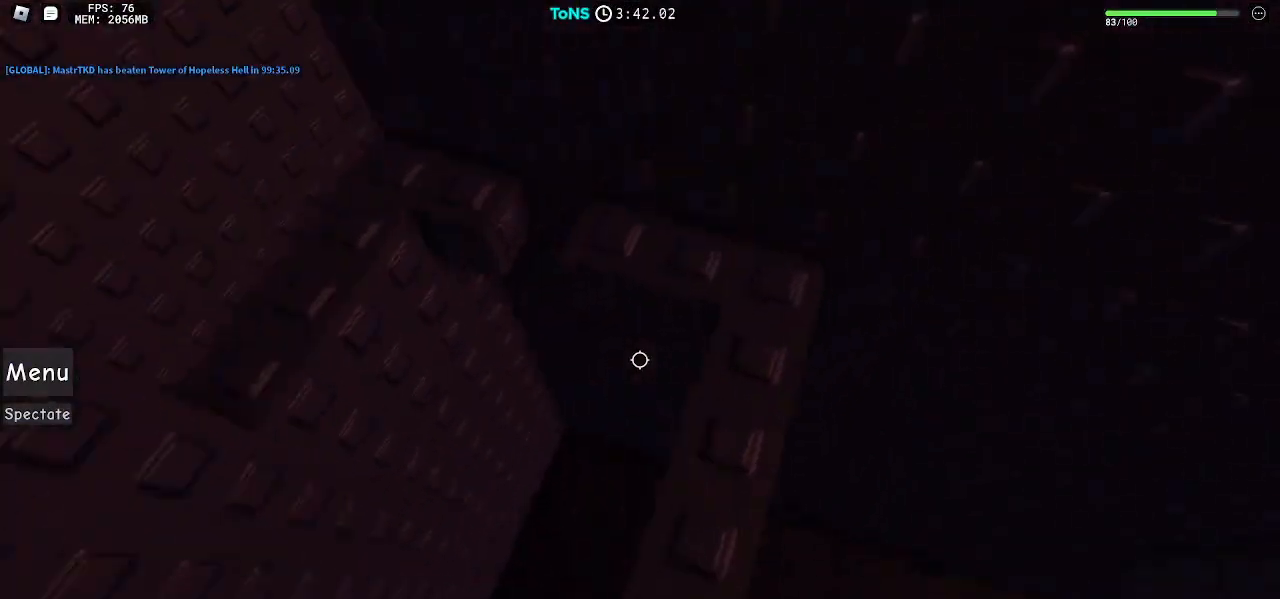
{"keys": ["a", "w"], "mouse": ["right"], "events": [[133, "a", "down"], [233, "w", "up"], [483, "w", "down"]]}
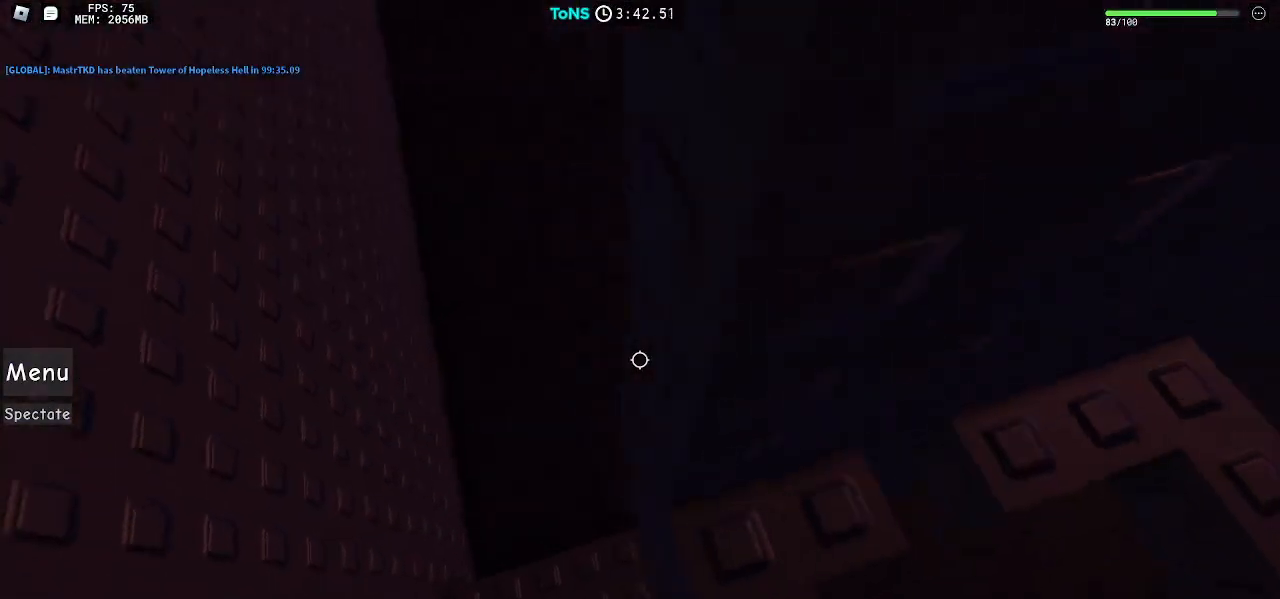
{"keys": ["d", "space", "w"], "mouse": ["right"], "events": [[117, "a", "up"], [233, "space", "down"], [467, "d", "down"]]}
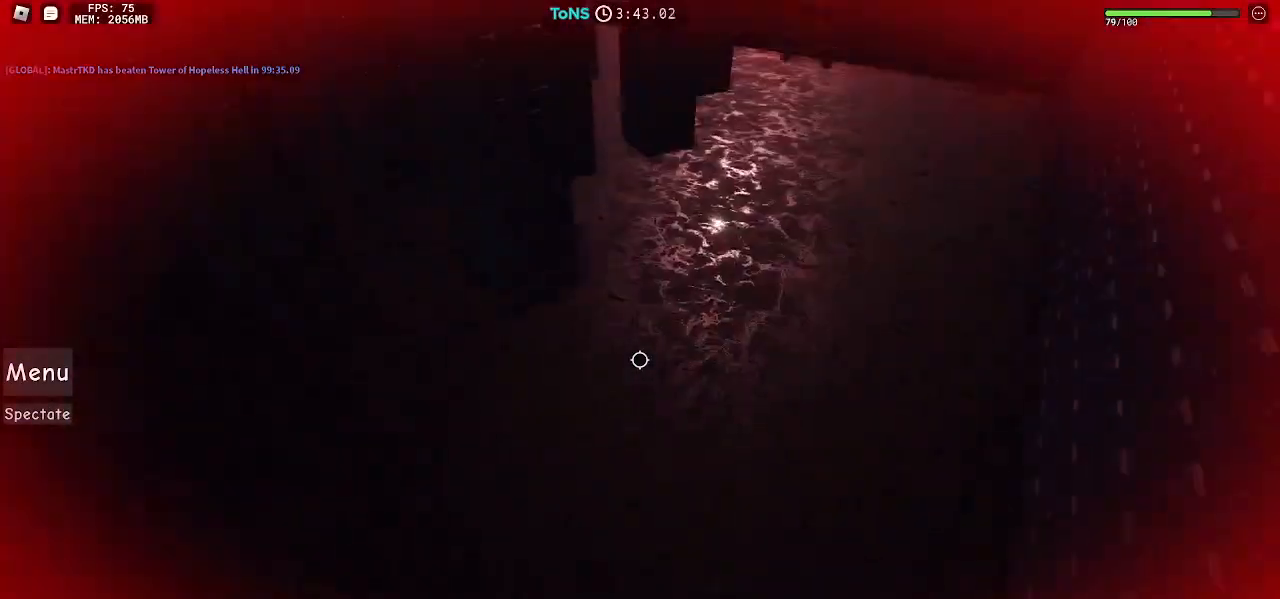
{"keys": ["d", "space", "w"], "mouse": ["right"], "events": []}
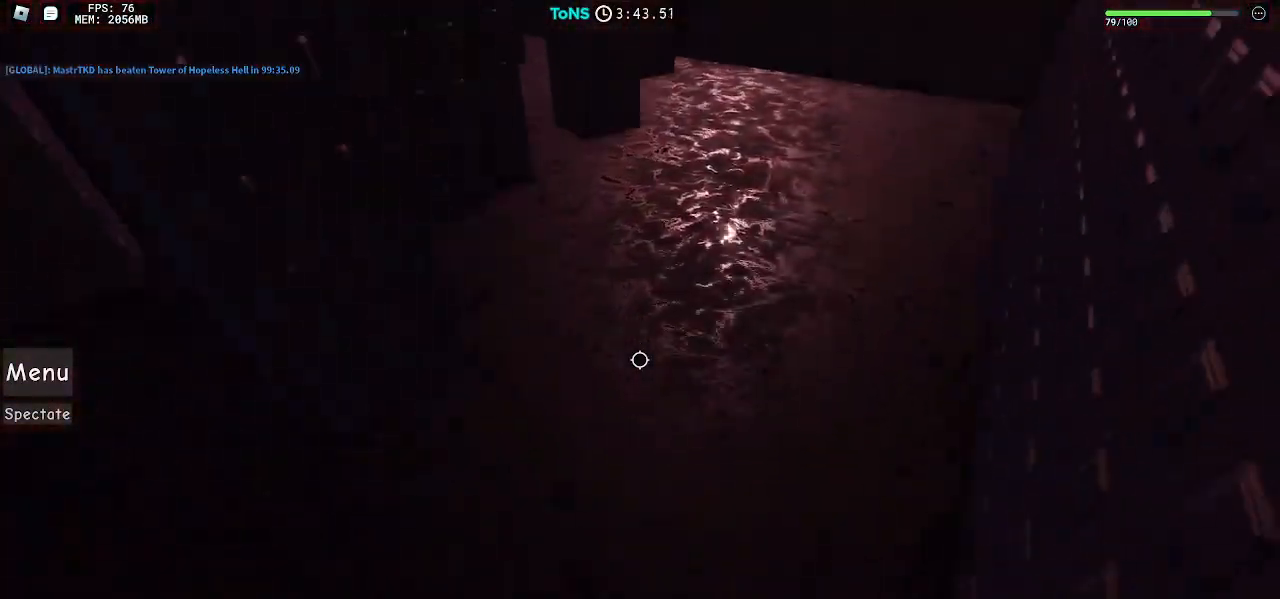
{"keys": ["d", "space", "w"], "mouse": ["right"], "events": []}
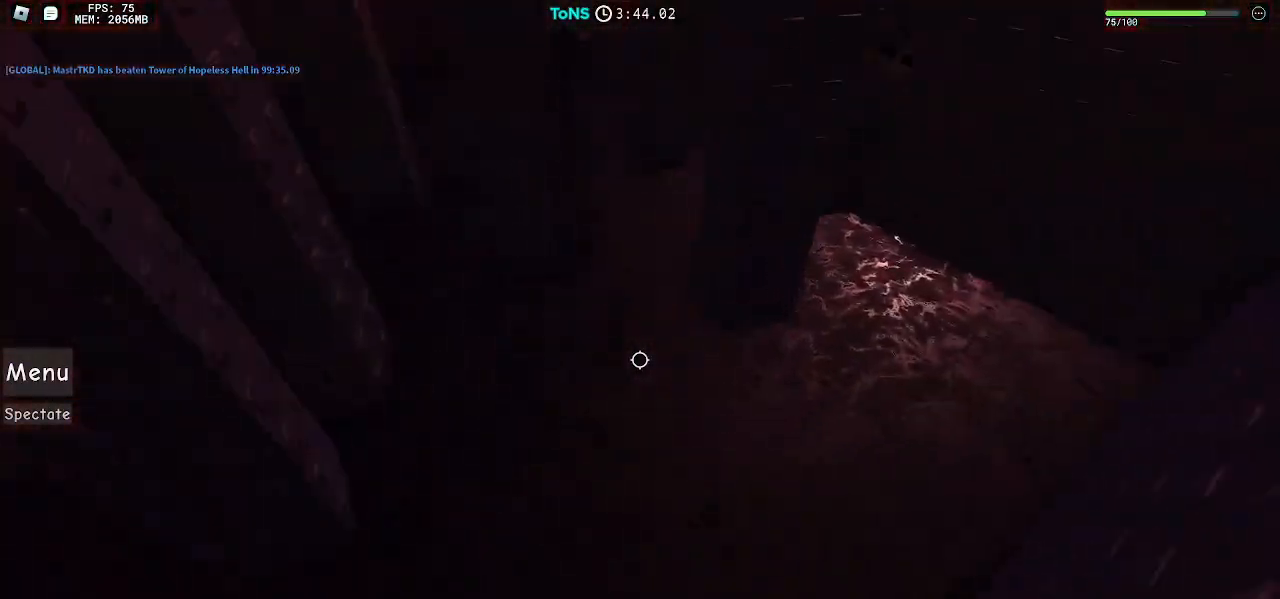
{"keys": ["a", "space", "w"], "mouse": ["right"], "events": [[117, "d", "up"], [383, "a", "down"]]}
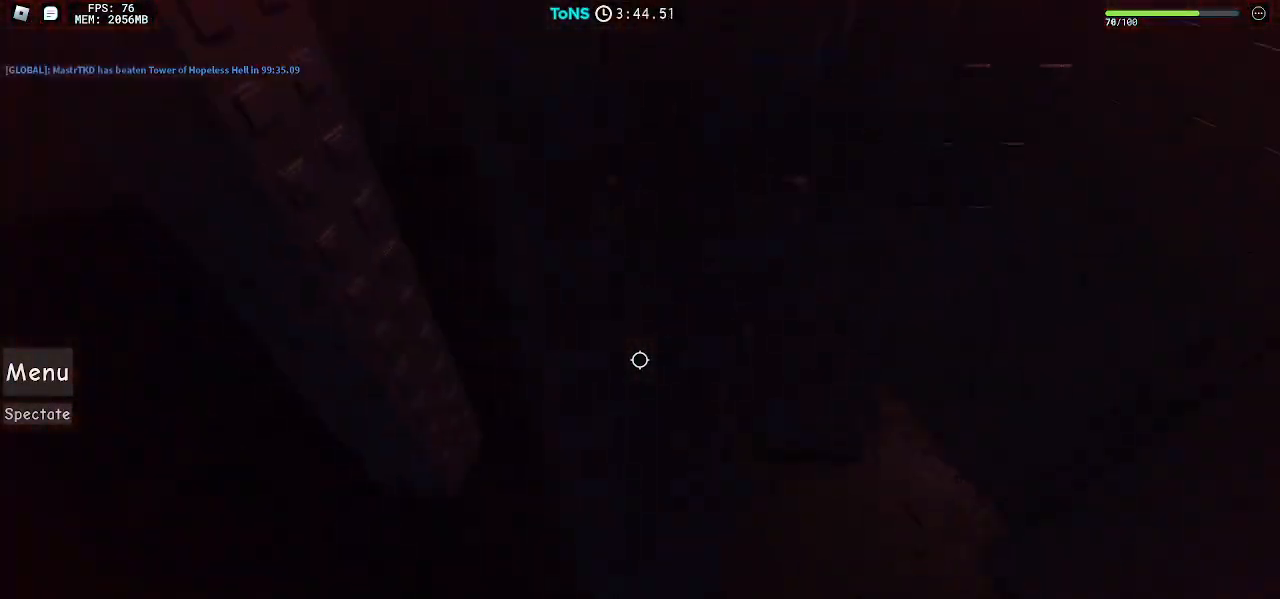
{"keys": ["space", "w"], "mouse": ["right"], "events": [[50, "a", "up"]]}
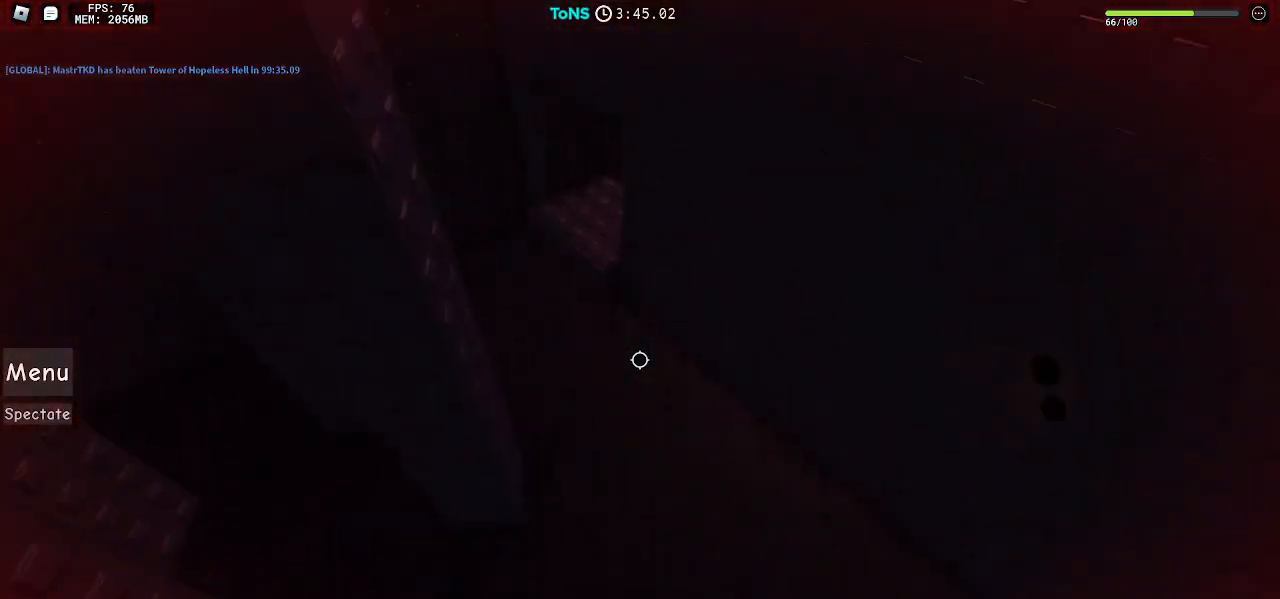
{"keys": ["a", "w"], "mouse": ["right"], "events": [[67, "space", "up"], [300, "a", "down"], [400, "space", "down"], [500, "space", "up"]]}
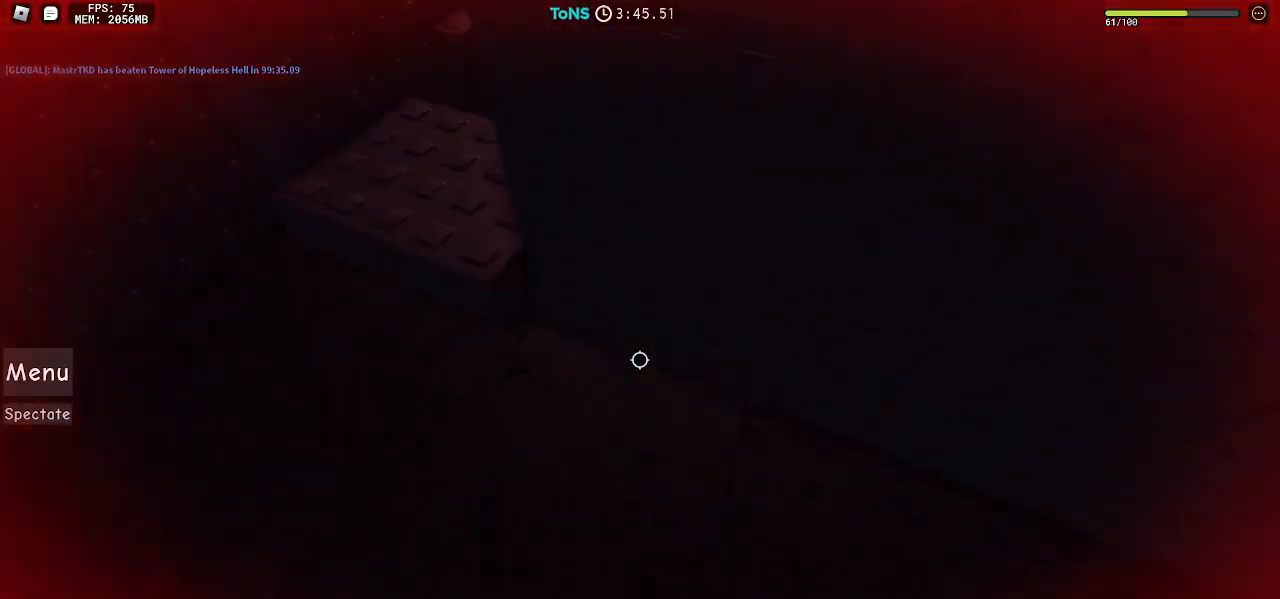
{"keys": ["d", "w"], "mouse": ["right"], "events": [[350, "a", "up"], [483, "d", "down"]]}
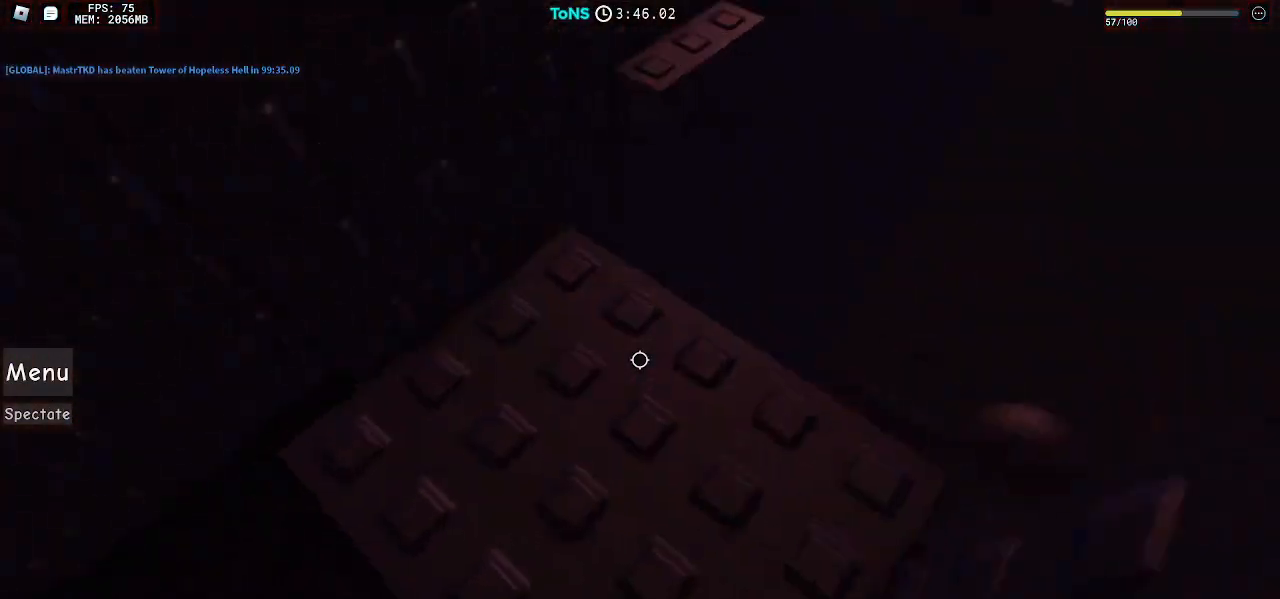
{"keys": ["d", "space", "w"], "mouse": ["right"], "events": [[100, "w", "up"], [133, "d", "up"], [250, "d", "down"], [383, "space", "down"], [467, "w", "down"]]}
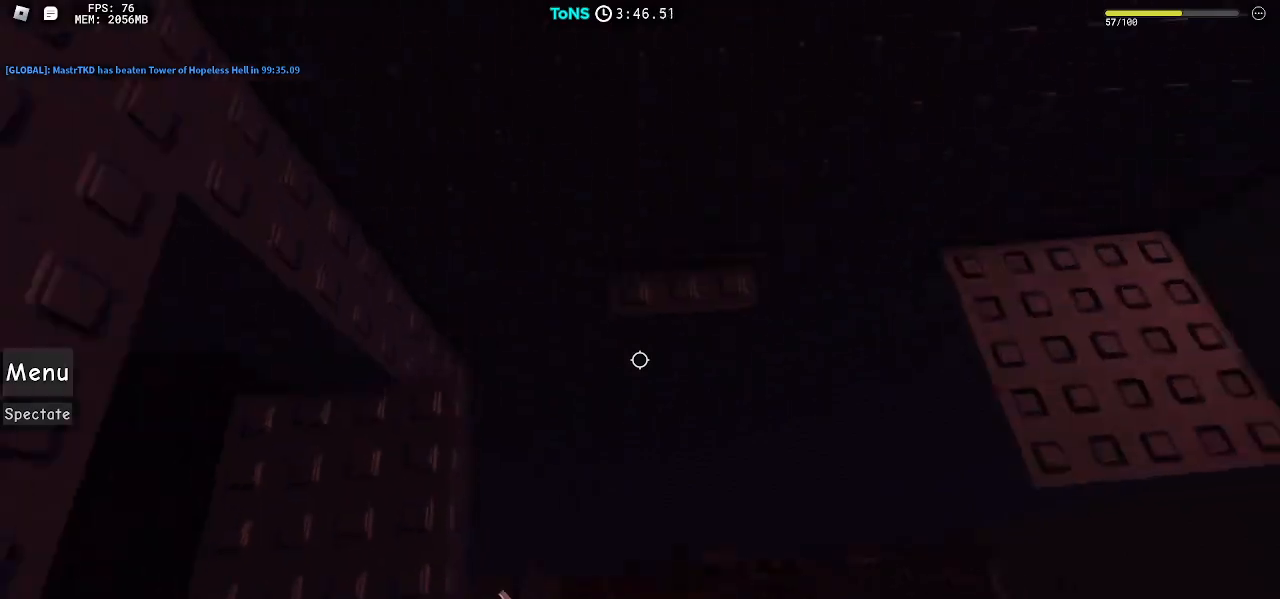
{"keys": ["d", "w"], "mouse": ["right"], "events": [[17, "space", "up"], [33, "d", "up"], [67, "w", "up"], [133, "w", "down"], [483, "d", "down"]]}
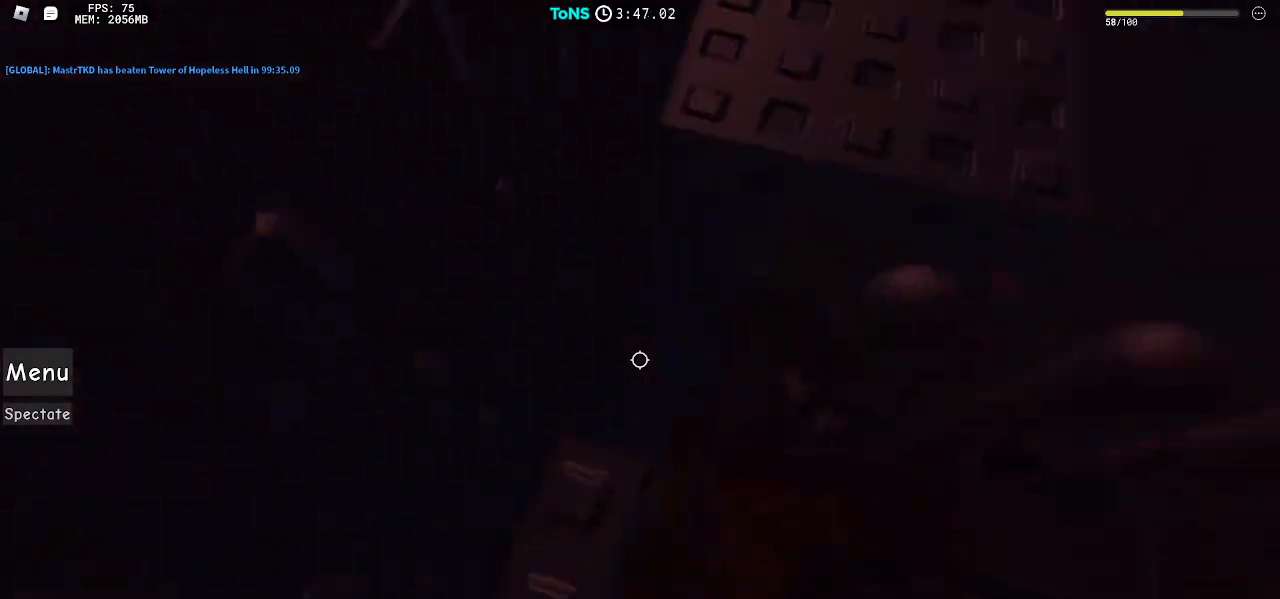
{"keys": ["w"], "mouse": ["right"], "events": [[33, "d", "up"], [33, "space", "down"], [117, "space", "up"]]}
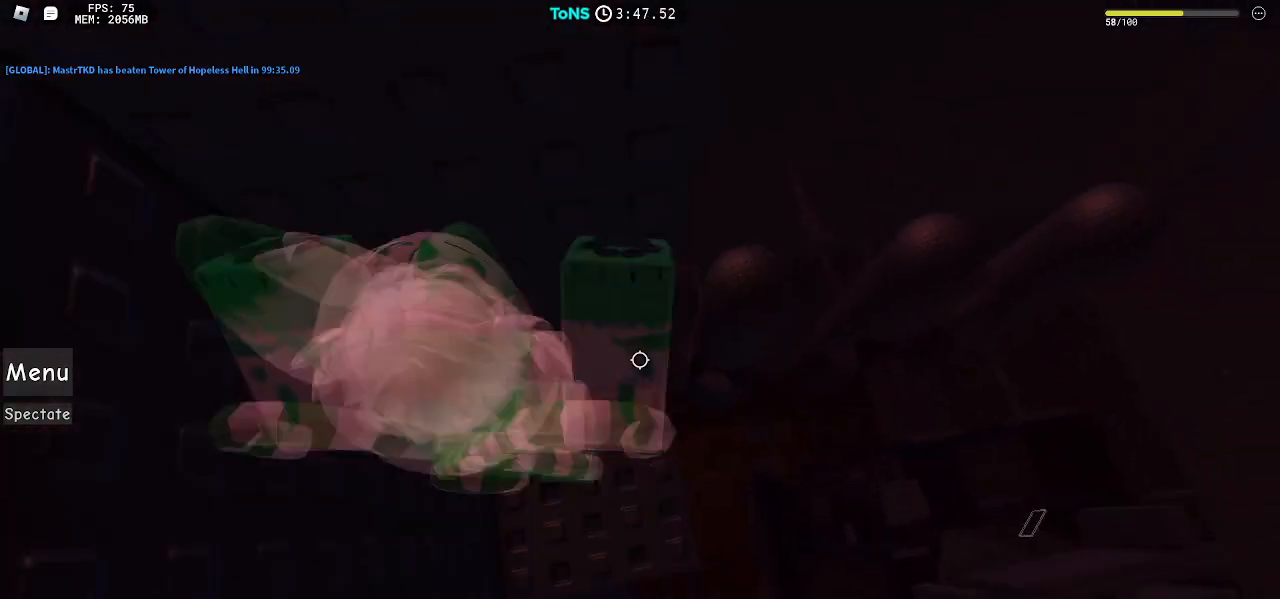
{"keys": ["d"], "mouse": ["right"], "events": [[117, "w", "up"], [417, "d", "down"]]}
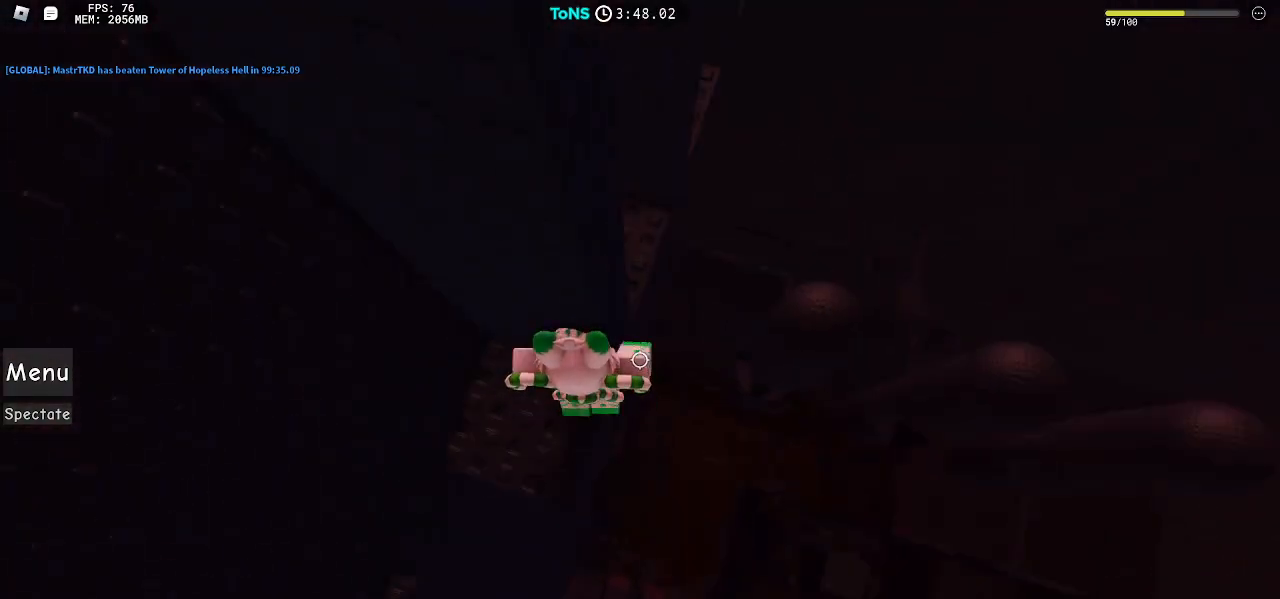
{"keys": ["w"], "mouse": ["right"], "events": [[67, "space", "down"], [217, "space", "up"], [217, "w", "down"], [283, "d", "up"]]}
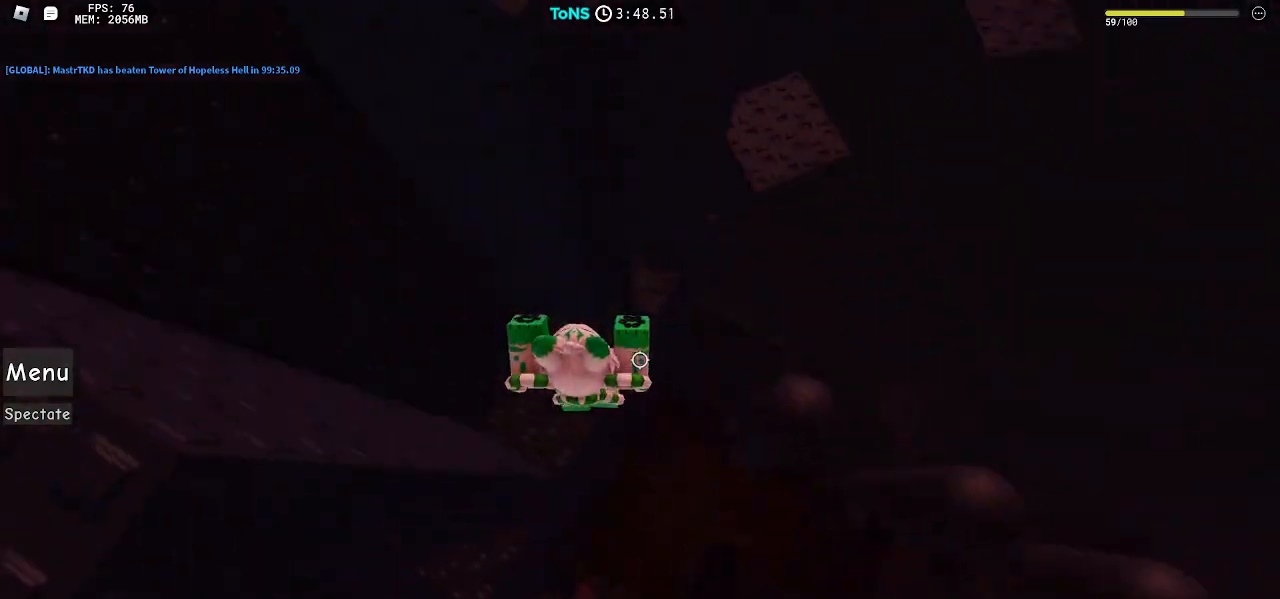
{"keys": ["d", "space"], "mouse": ["right"], "events": [[117, "w", "up"], [267, "d", "down"], [333, "space", "down"]]}
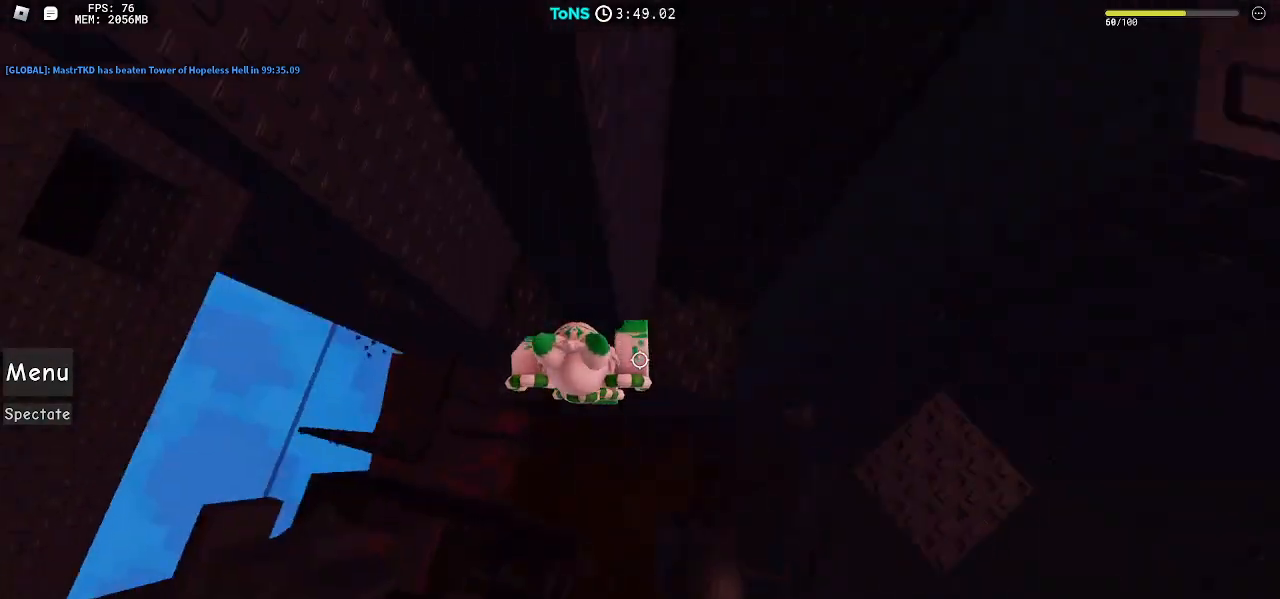
{"keys": ["d", "space"], "mouse": ["right"], "events": [[117, "w", "down"], [300, "w", "up"]]}
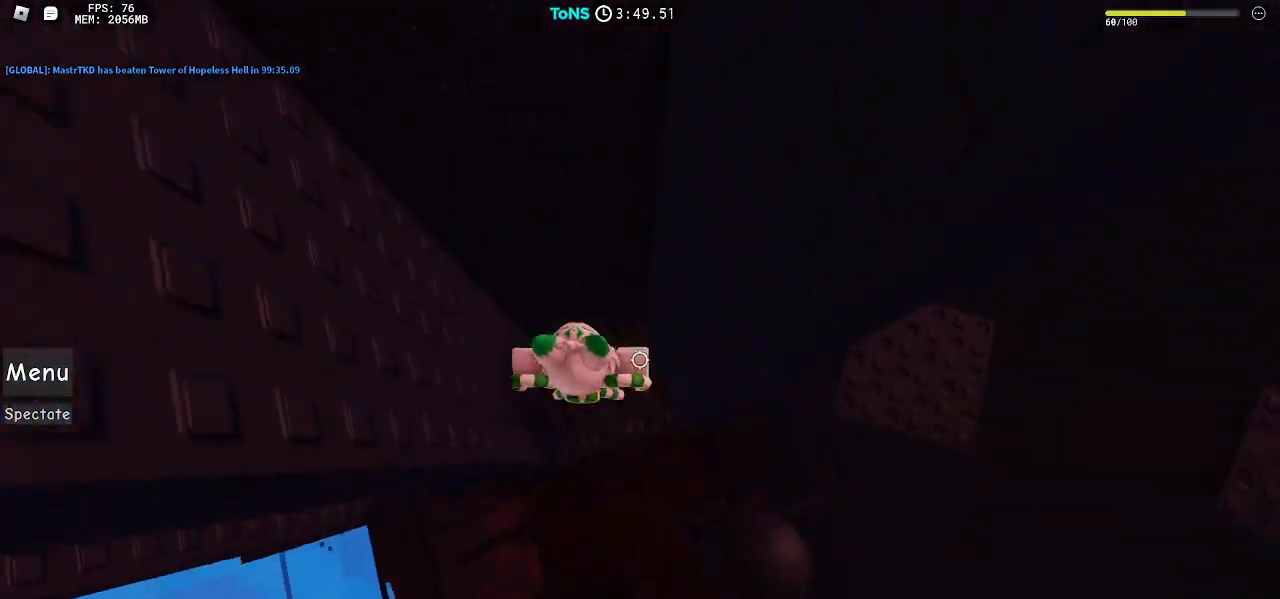
{"keys": ["d", "space"], "mouse": ["right"], "events": [[83, "d", "up"], [383, "d", "down"]]}
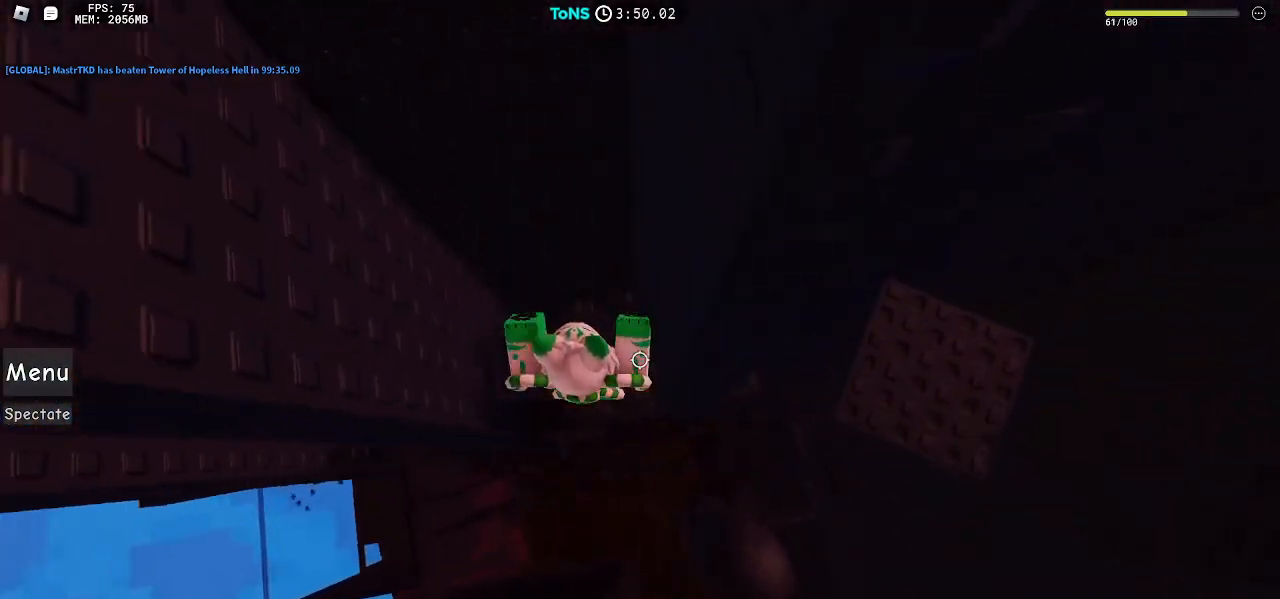
{"keys": ["d", "space"], "mouse": ["right"], "events": [[167, "d", "up"], [383, "d", "down"]]}
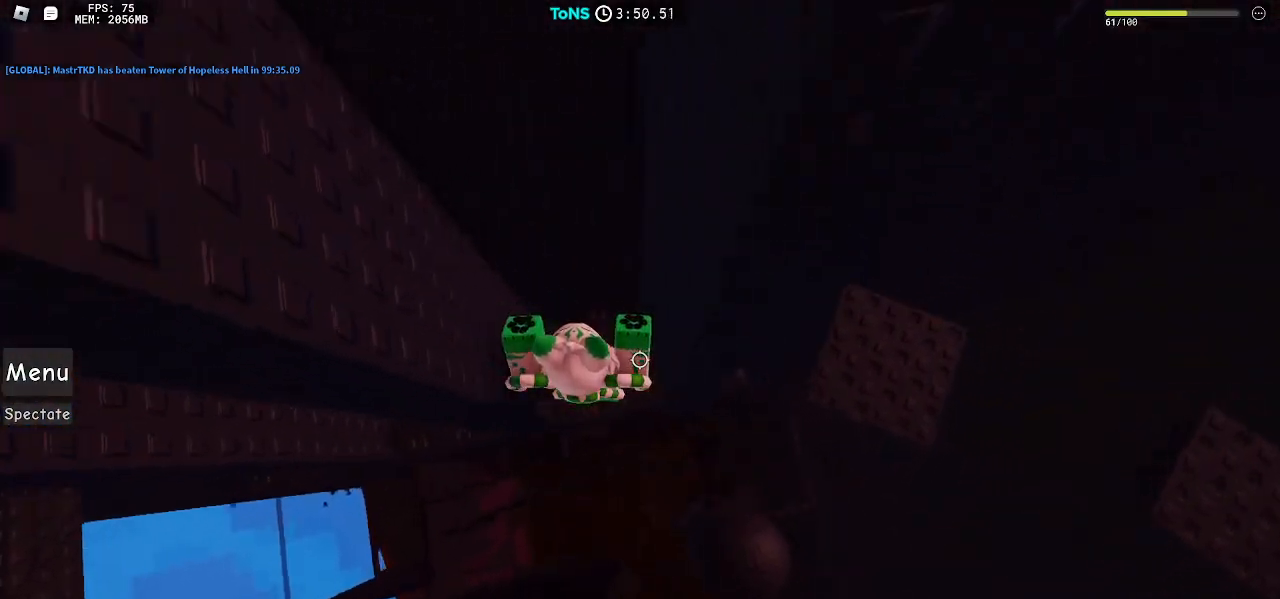
{"keys": ["d", "space"], "mouse": ["right"], "events": []}
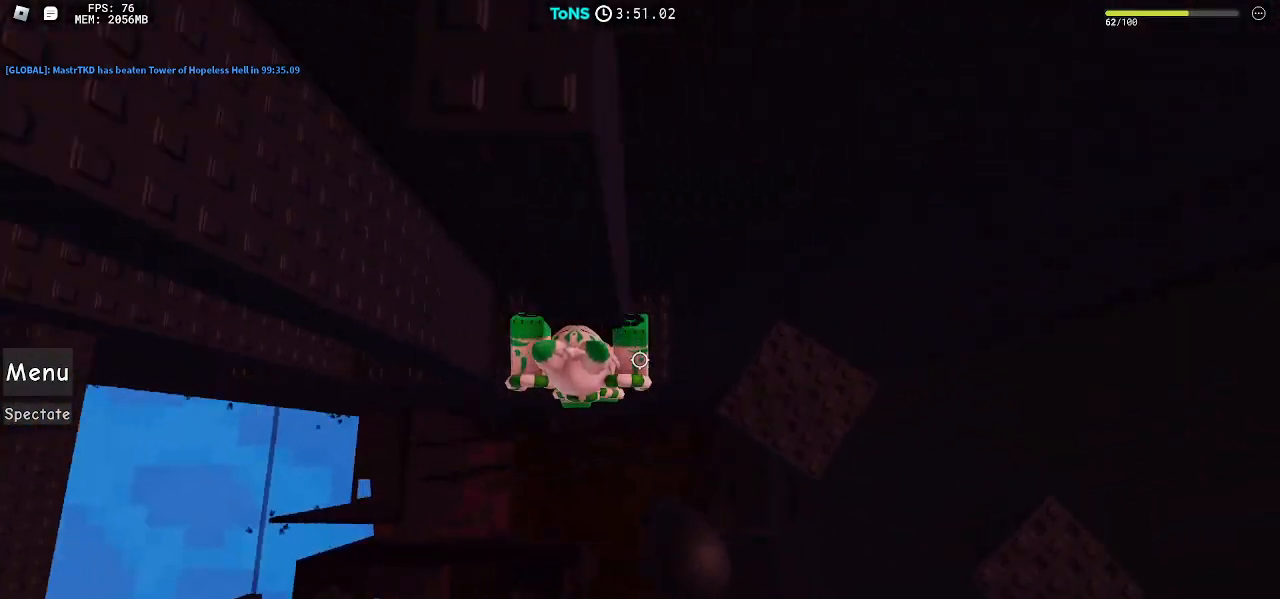
{"keys": [], "mouse": ["right"], "events": [[133, "w", "down"], [250, "d", "up"], [250, "w", "up"], [383, "space", "up"]]}
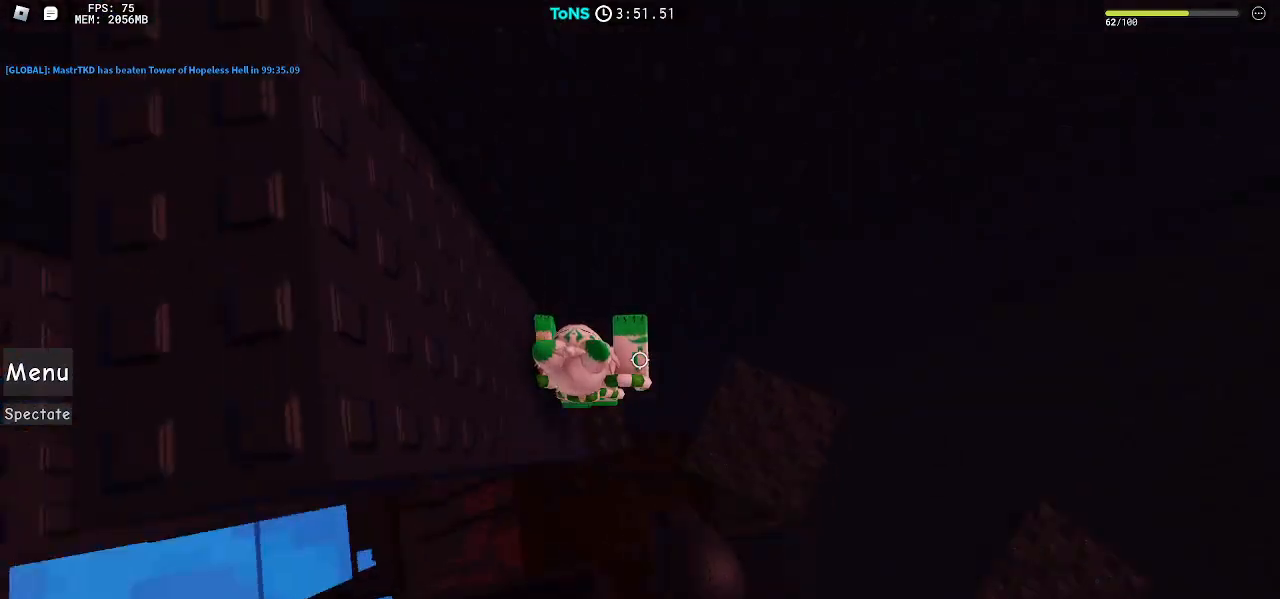
{"keys": ["d", "space"], "mouse": ["right"], "events": [[267, "d", "down"], [367, "space", "down"]]}
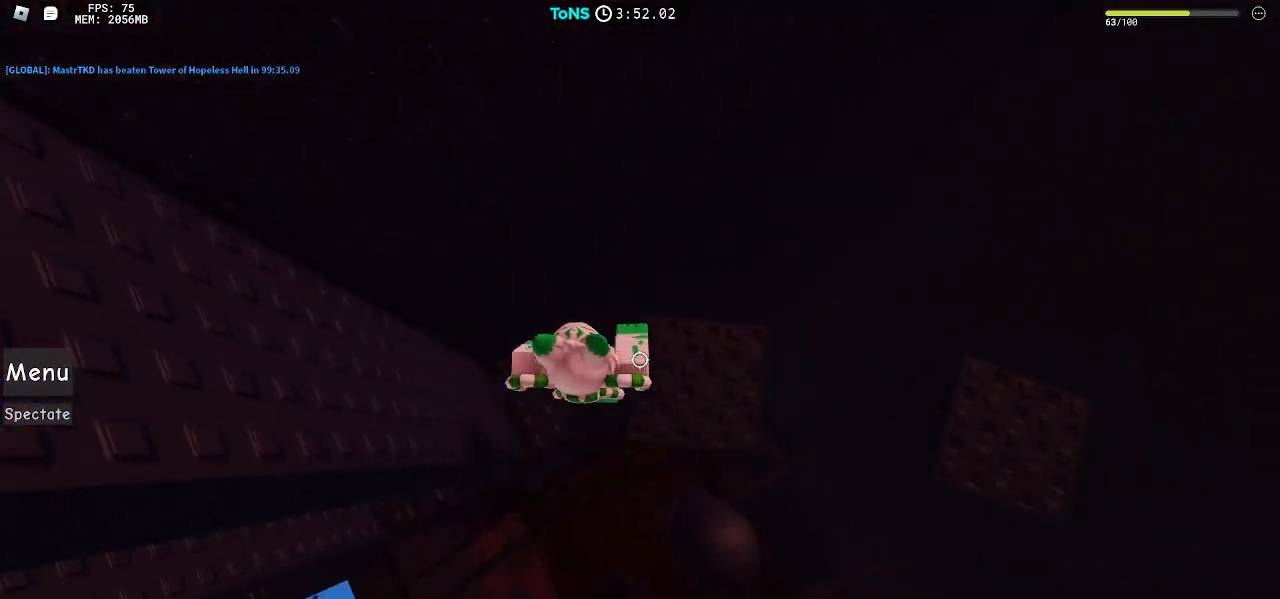
{"keys": ["d", "space"], "mouse": ["right"], "events": [[150, "d", "up"], [283, "d", "down"]]}
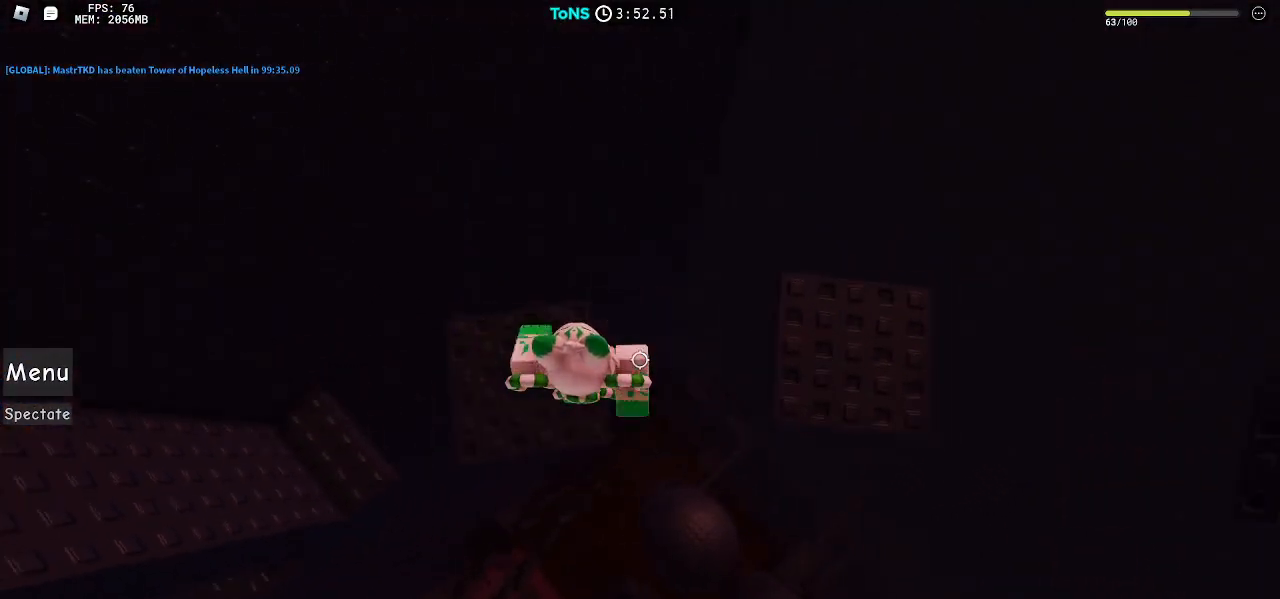
{"keys": ["d", "space"], "mouse": ["right"], "events": [[200, "d", "up"], [300, "d", "down"]]}
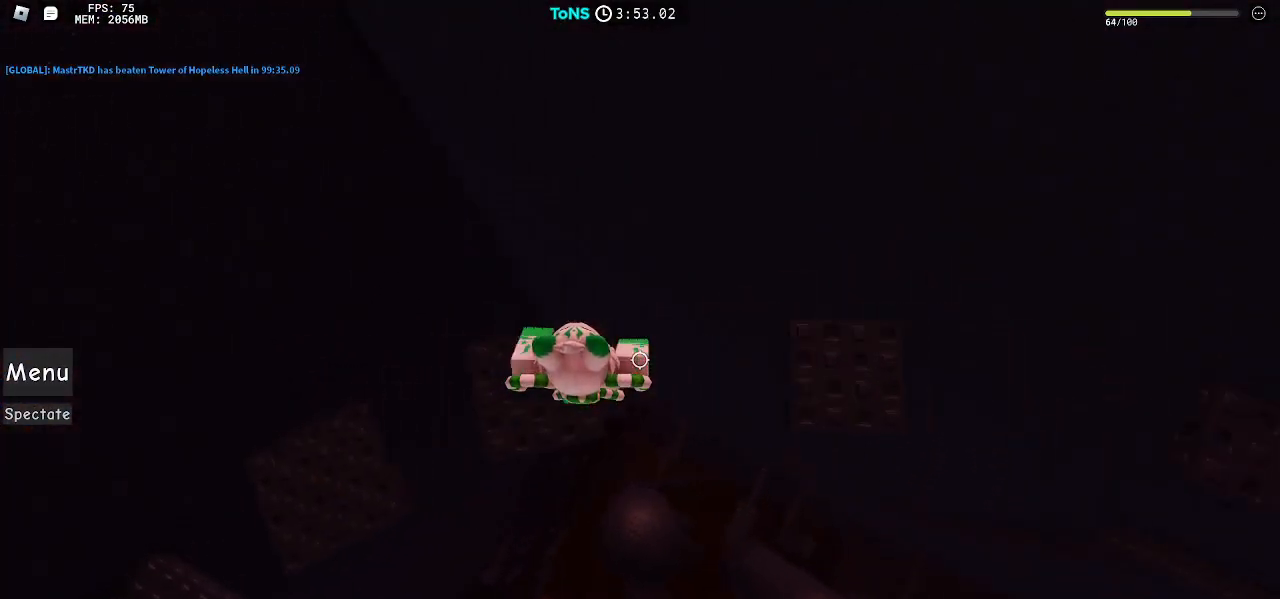
{"keys": ["d", "space"], "mouse": ["right"], "events": [[233, "d", "up"], [317, "d", "down"]]}
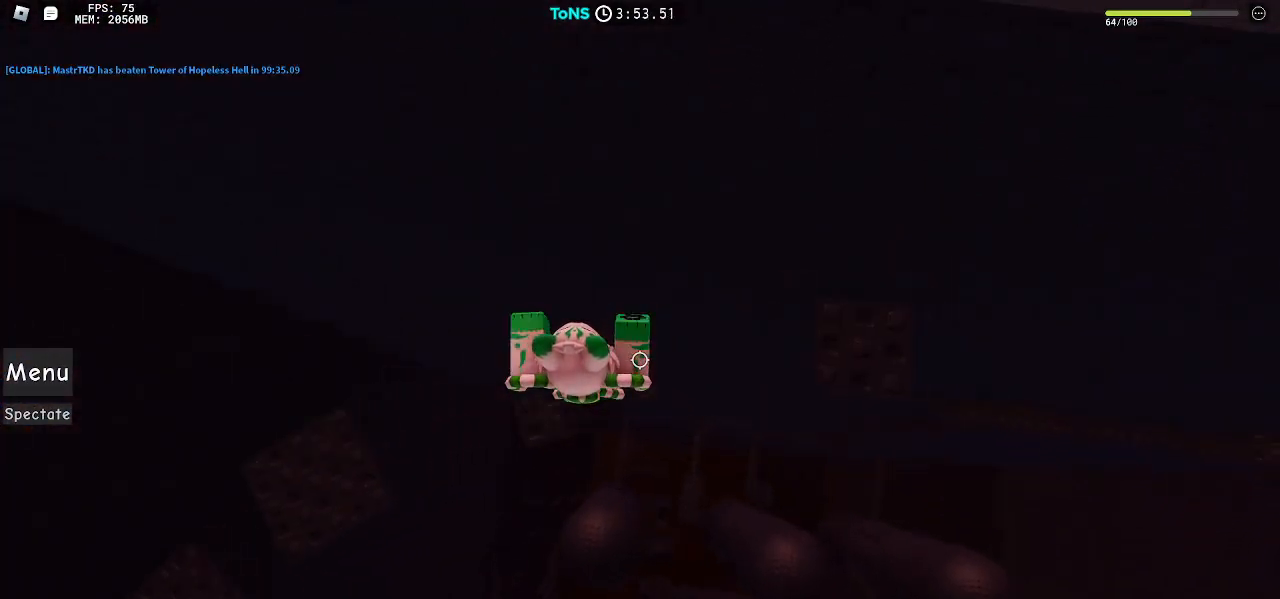
{"keys": ["d", "space"], "mouse": ["right"], "events": [[200, "d", "up"], [383, "d", "down"]]}
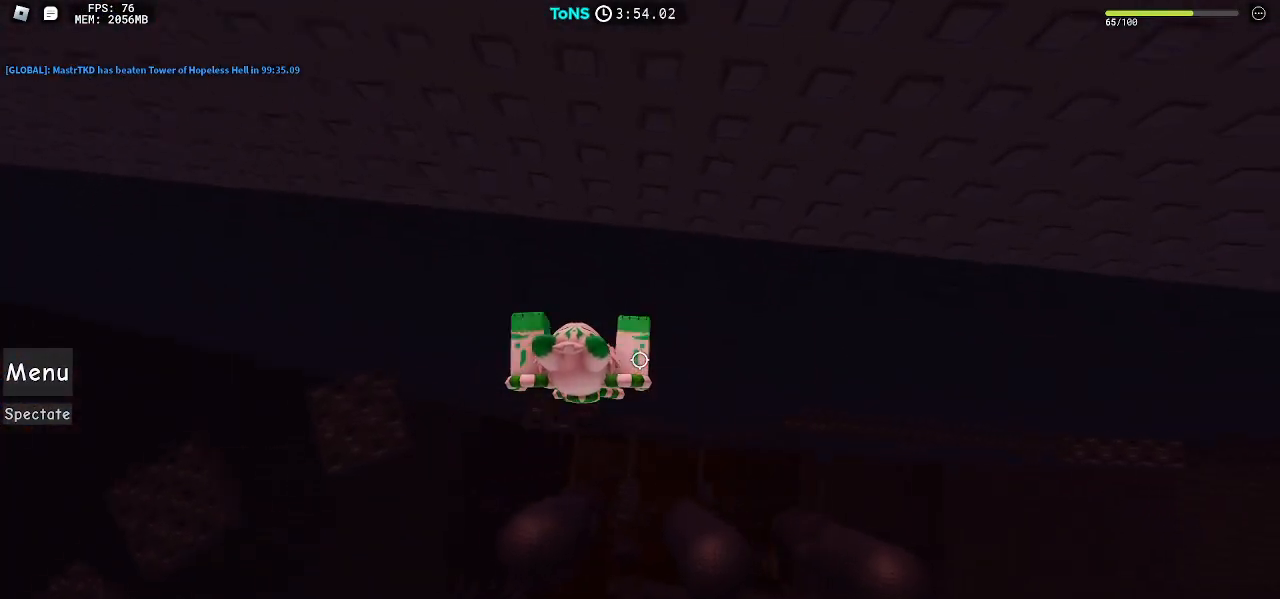
{"keys": ["d", "space"], "mouse": ["right"], "events": []}
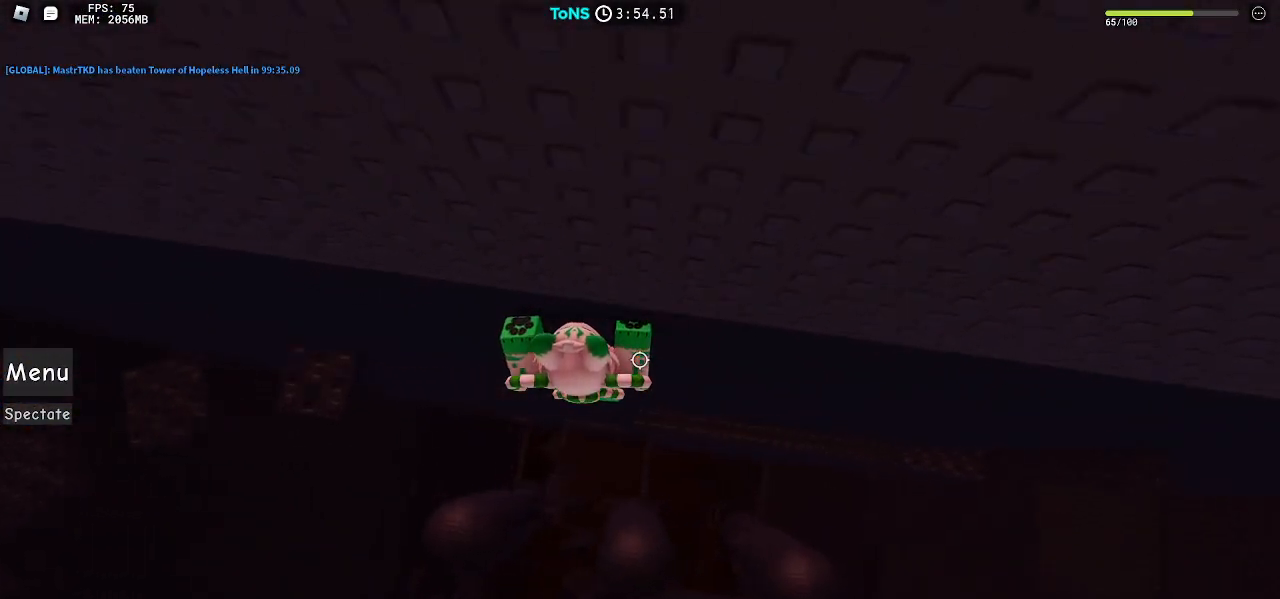
{"keys": ["w"], "mouse": ["right"], "events": [[250, "w", "down"], [300, "d", "up"], [400, "space", "up"]]}
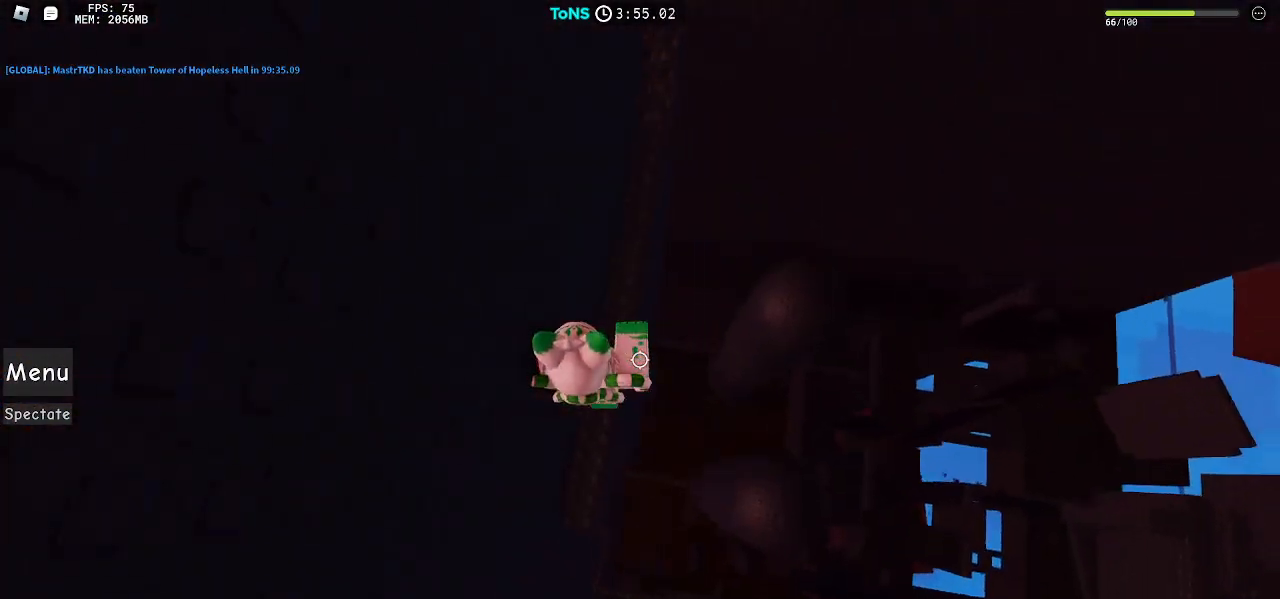
{"keys": ["w"], "mouse": ["right"], "events": [[17, "shift", "down"], [117, "shift", "up"]]}
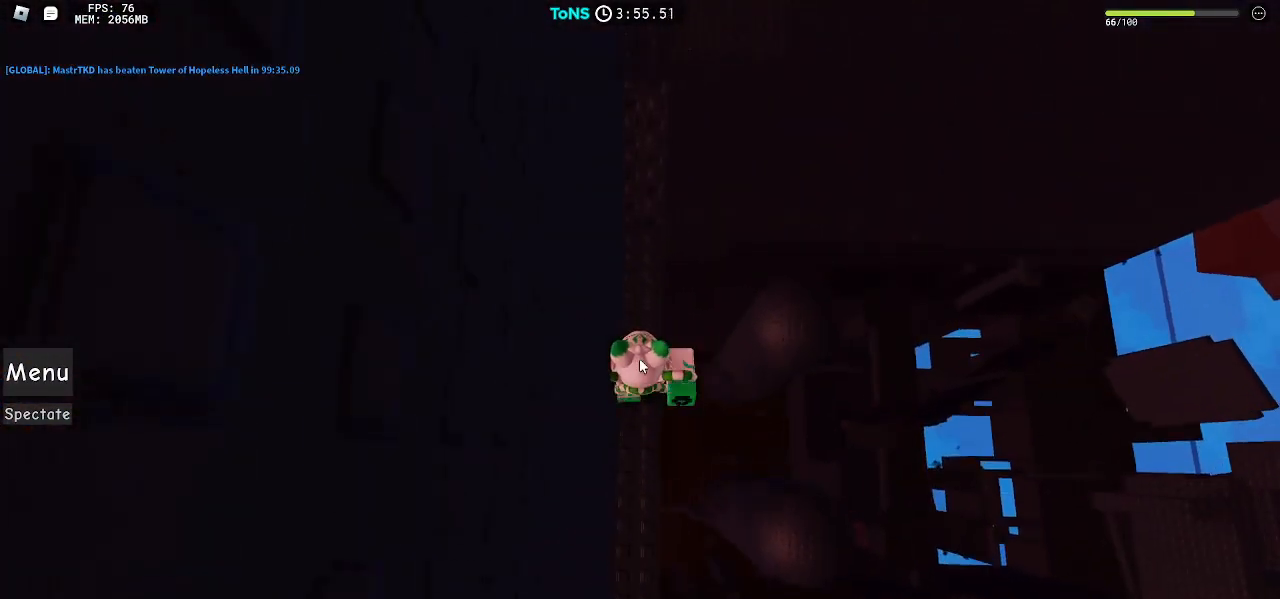
{"keys": ["space", "w"], "mouse": ["right"], "events": [[267, "space", "down"]]}
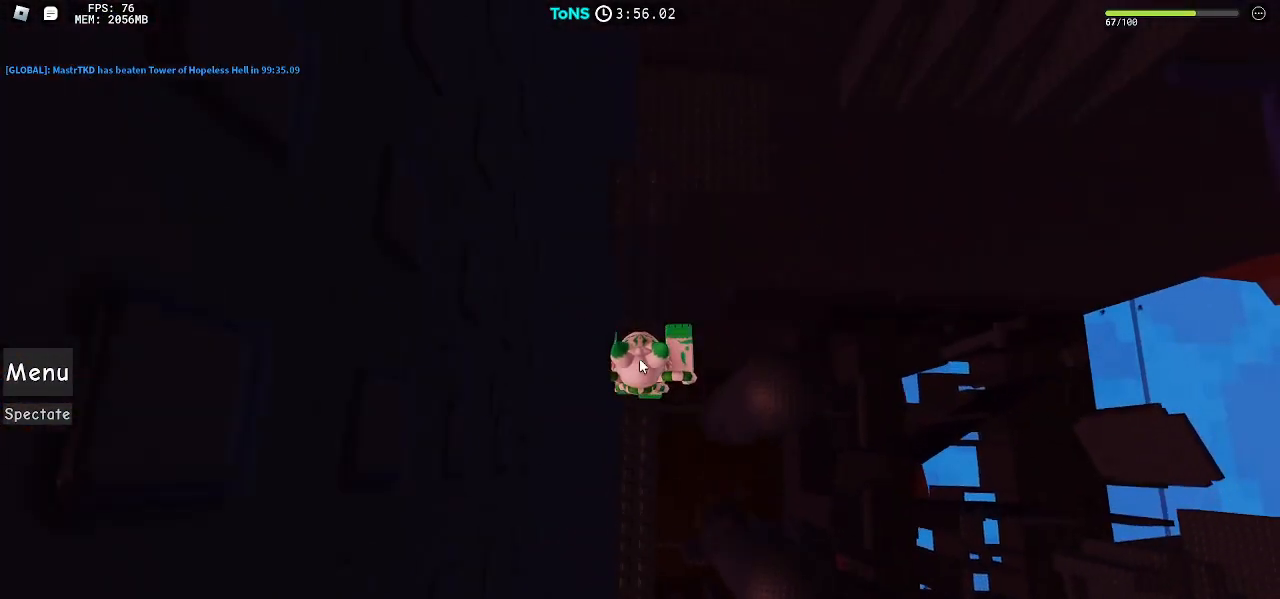
{"keys": ["space", "w"], "mouse": ["right"], "events": [[133, "w", "up"], [417, "w", "down"]]}